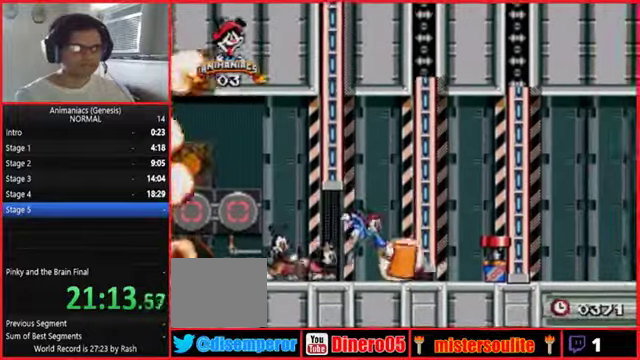
Gameplay with a controller (Nintendo layout); each line is a JSON object with the inputs held at the frame after it. Not read: A B DPAD_DOWN DPAD_LEFT DPAD_RIGHT DPAD_UP L1 L2 L3 R2 R3 START X.
{"buttons": ["R1"]}
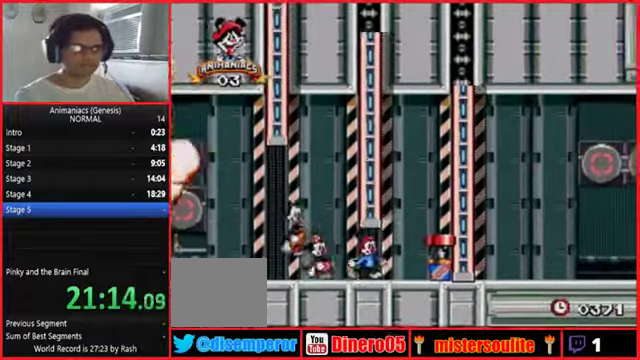
{"buttons": ["R1"]}
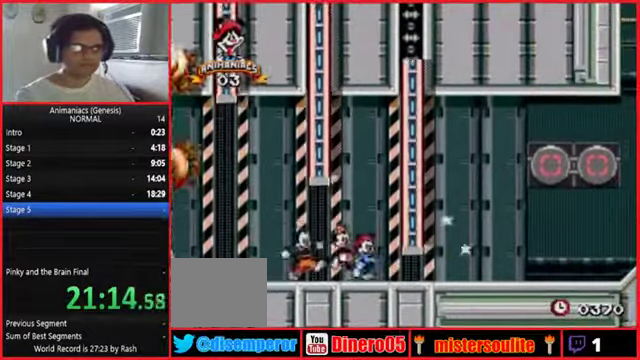
{"buttons": ["R1"]}
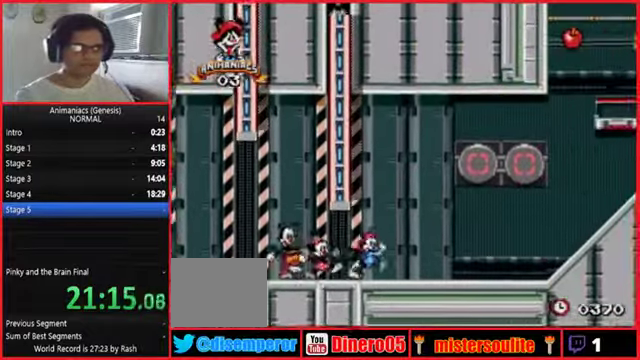
{"buttons": ["R1"]}
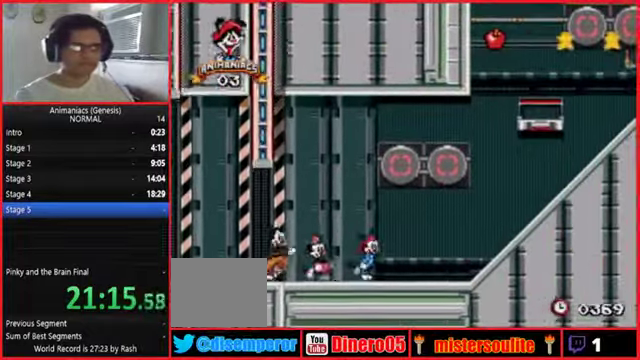
{"buttons": ["R1"]}
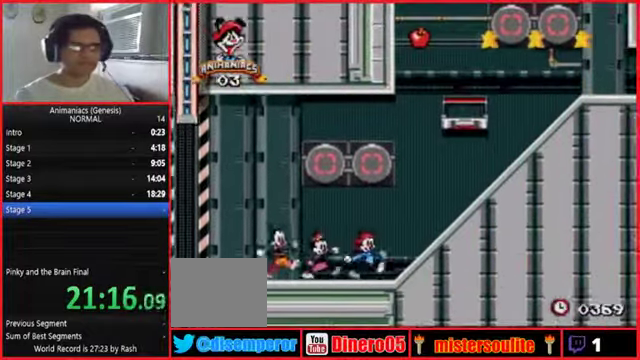
{"buttons": ["R1"]}
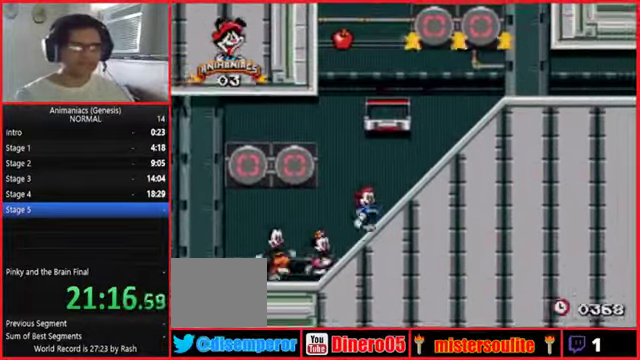
{"buttons": ["Y", "R1"]}
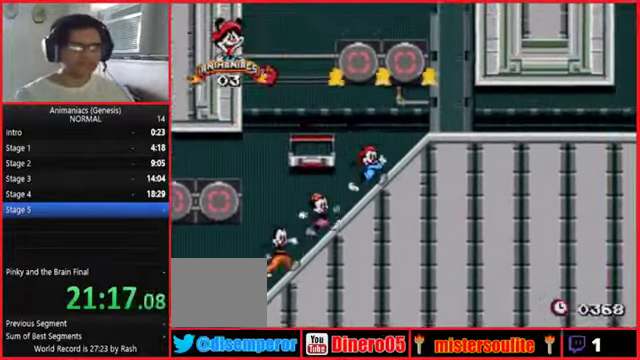
{"buttons": ["Y", "R1"]}
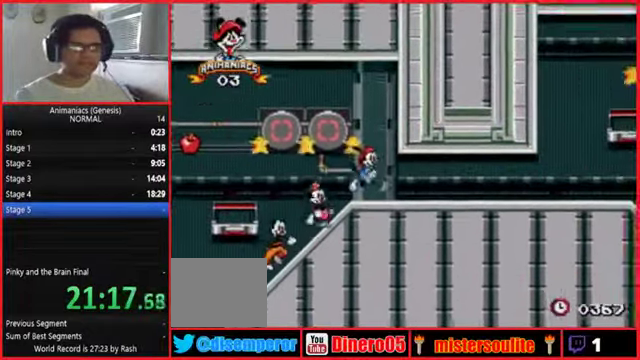
{"buttons": ["R1"]}
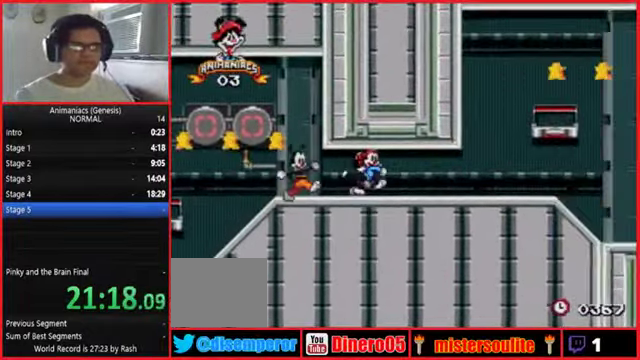
{"buttons": []}
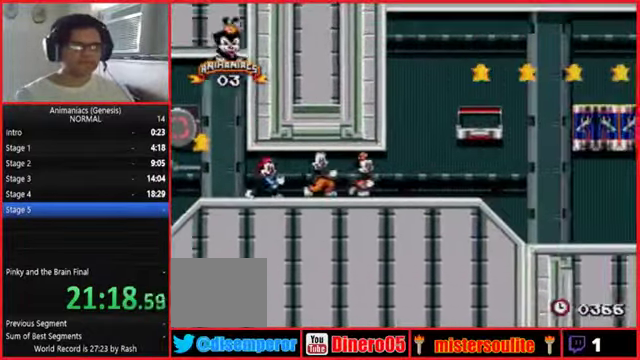
{"buttons": []}
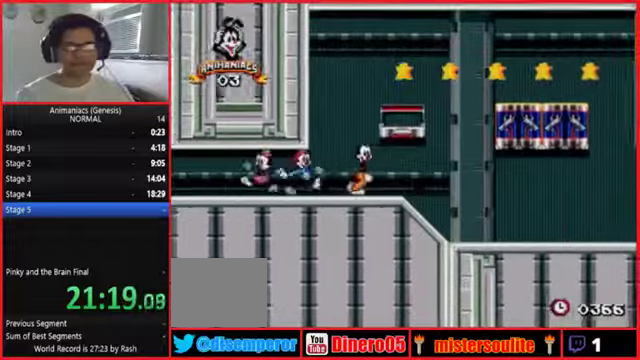
{"buttons": ["R1"]}
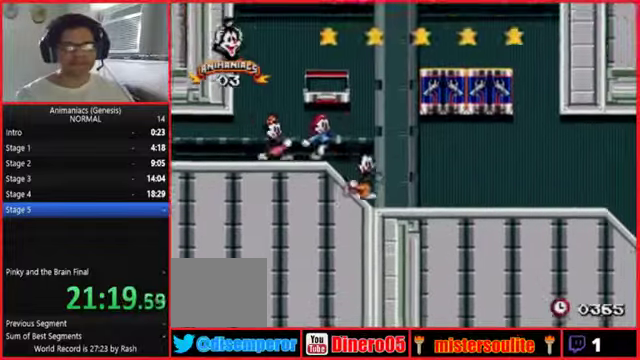
{"buttons": []}
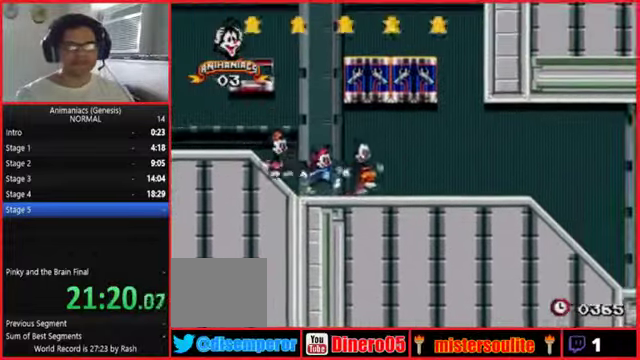
{"buttons": []}